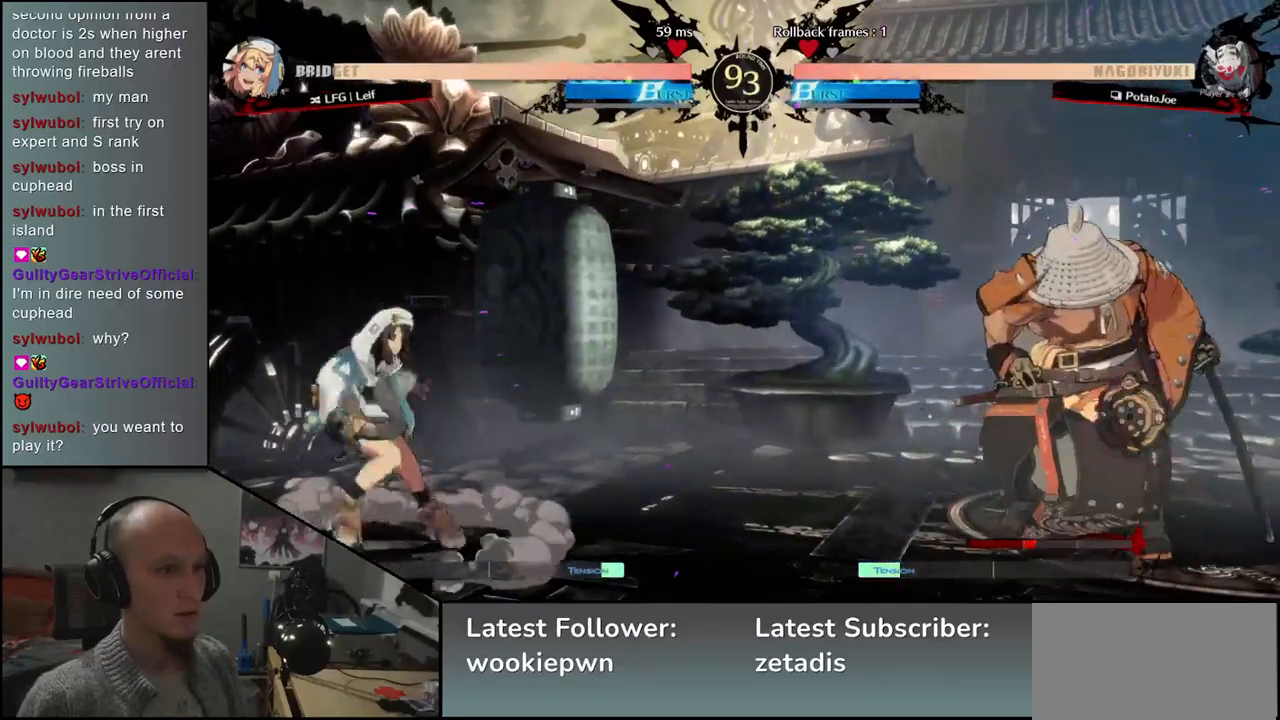
Gameplay with a controller (arcade stick); each line is a JSON object with the inputs held at the frame after it (dt_ms = milliseconds from this image to that frame). "events" lists button and stick changes between this image and that frame as [ms after this image, input, new state], when the widget could be followed in between. Not read: L3 R3 other_buttons.
{"dt_ms": 500, "buttons": [], "left_stick": "right", "events": [[300, "left_stick", "right"]]}
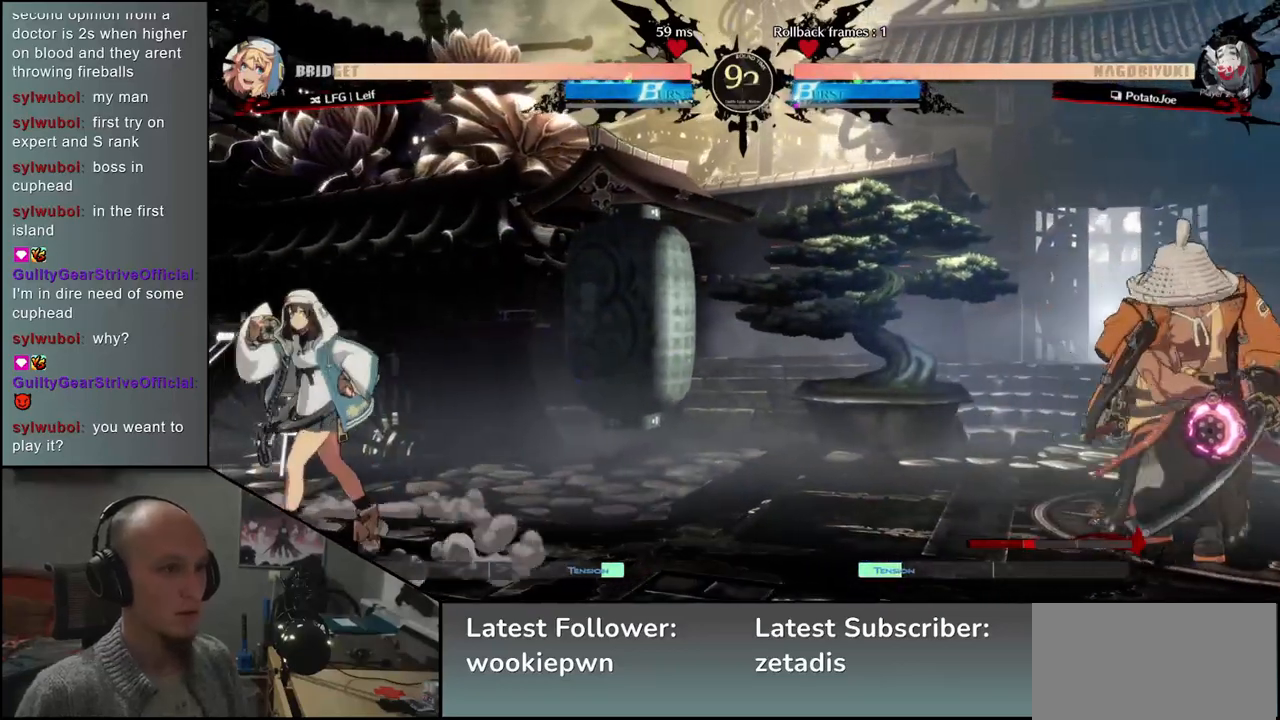
{"dt_ms": 500, "buttons": [], "left_stick": "left", "events": [[167, "left_stick", "left"]]}
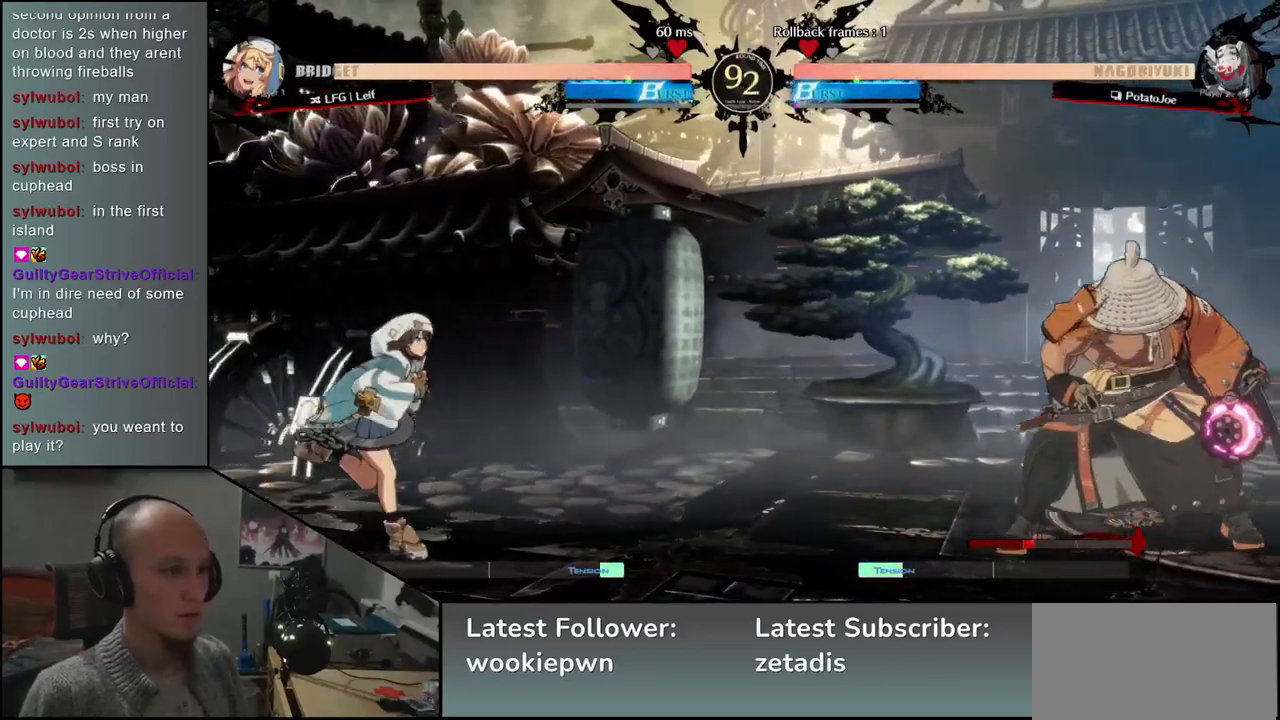
{"dt_ms": 500, "buttons": [], "left_stick": "right", "events": [[450, "left_stick", "right"]]}
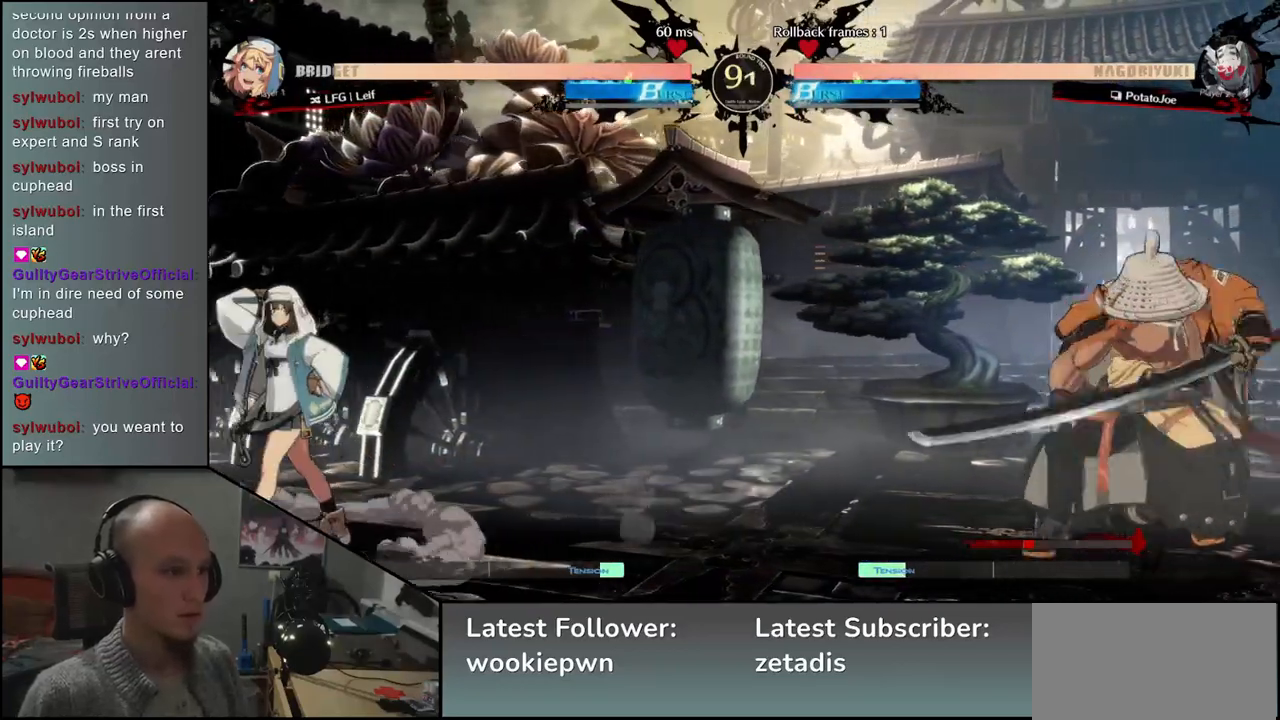
{"dt_ms": 500, "buttons": [], "left_stick": "left", "events": [[150, "left_stick", "left"]]}
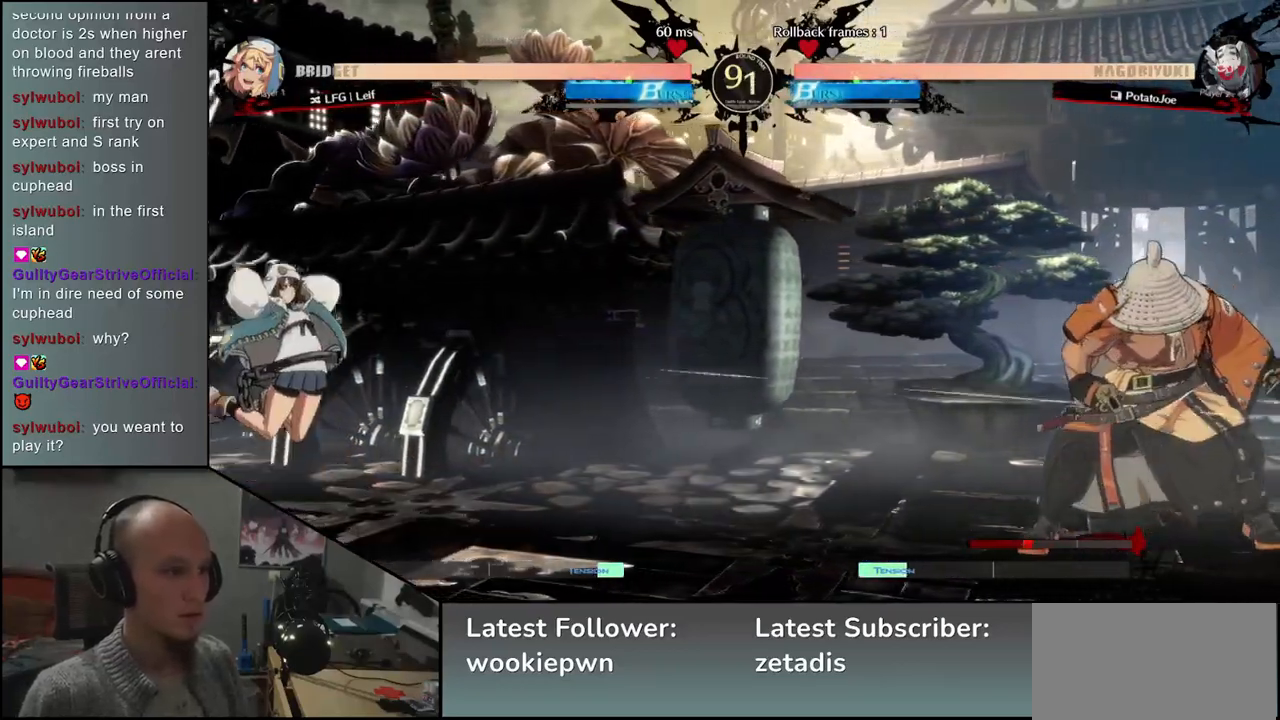
{"dt_ms": 500, "buttons": [], "left_stick": "left", "events": [[333, "R1", "down"], [400, "R1", "up"]]}
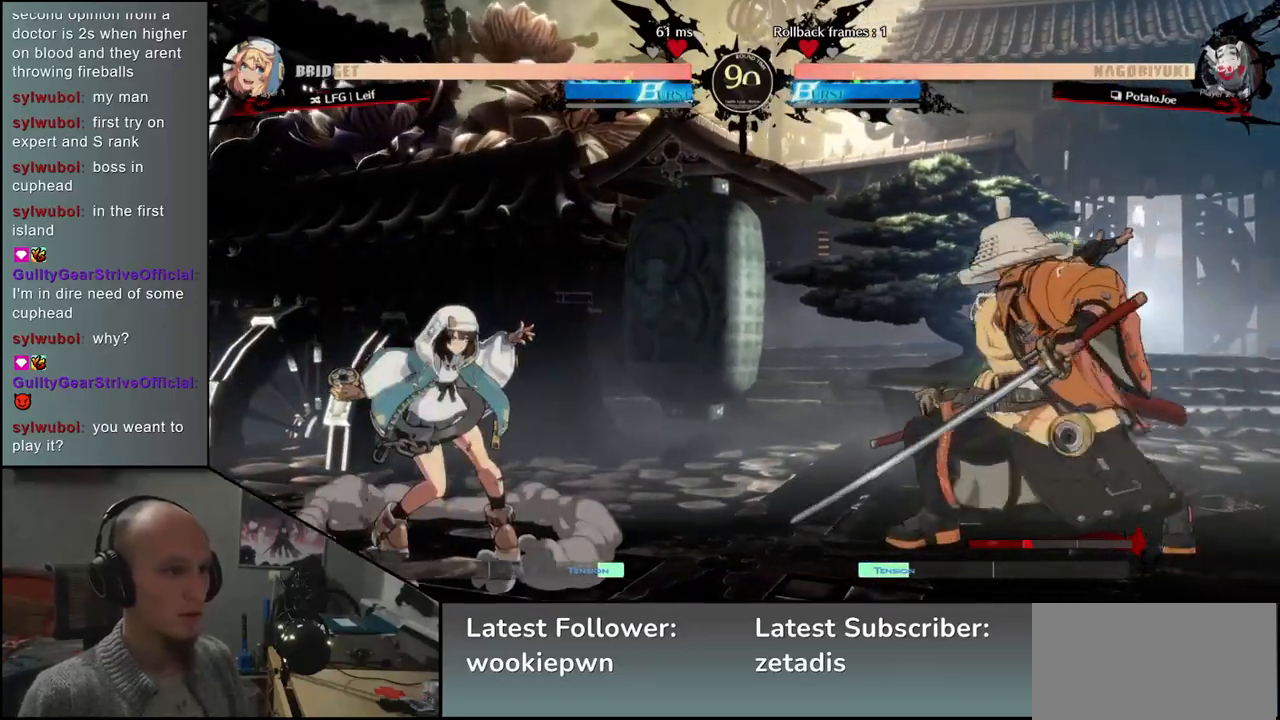
{"dt_ms": 500, "buttons": [], "left_stick": "right", "events": [[217, "left_stick", "right"]]}
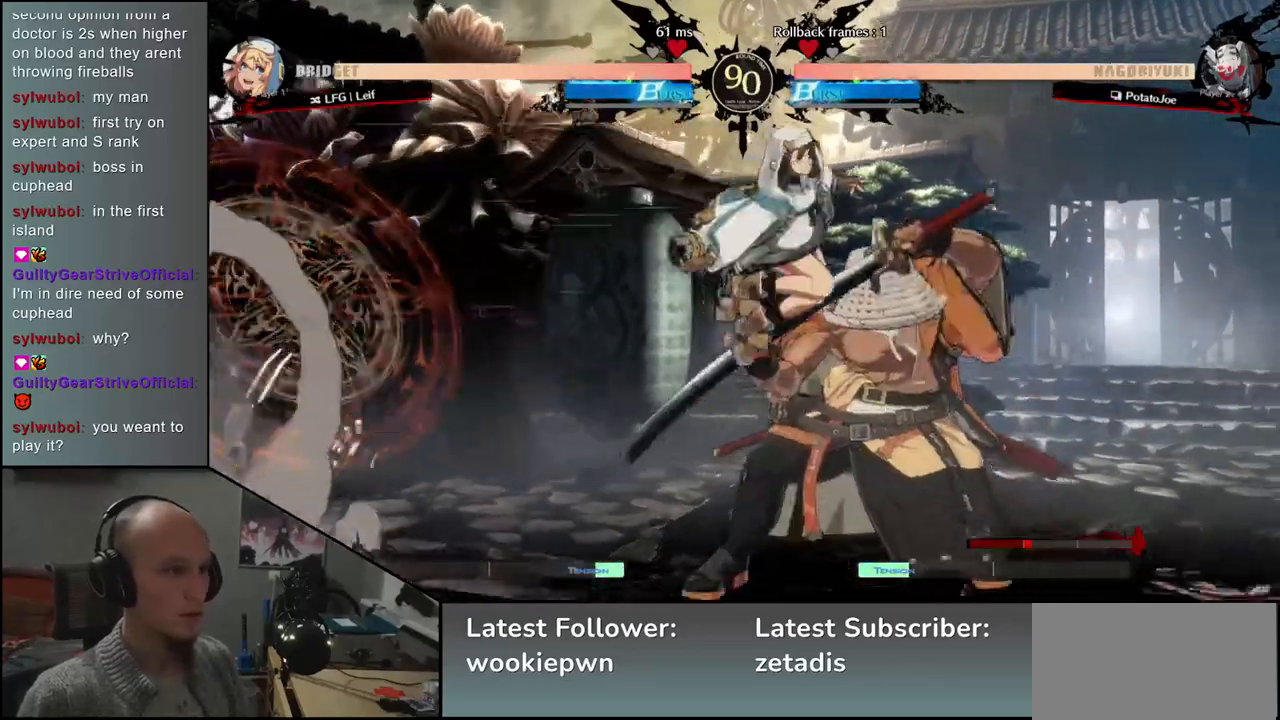
{"dt_ms": 500, "buttons": ["L2"], "left_stick": "down-right", "events": [[367, "left_stick", "down-right"], [483, "L2", "down"]]}
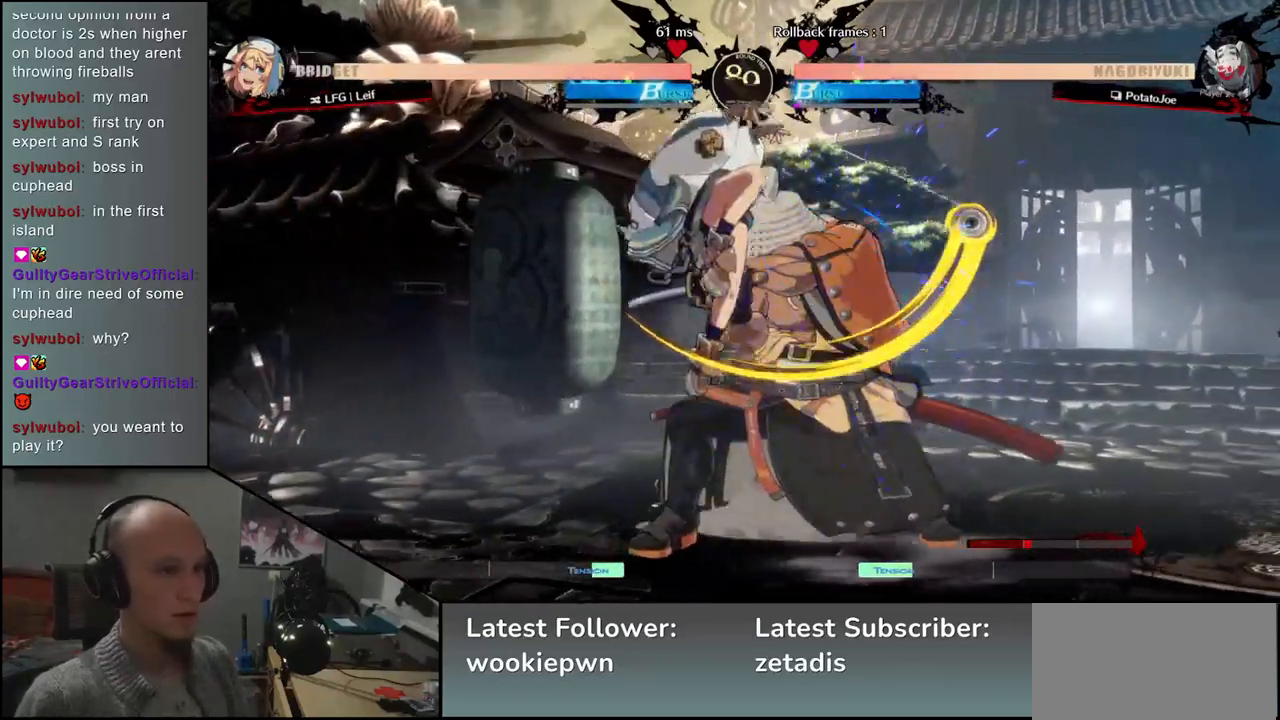
{"dt_ms": 500, "buttons": [], "left_stick": "down-right", "events": [[50, "L2", "up"], [150, "L2", "down"], [217, "L2", "up"], [283, "L2", "down"], [333, "L2", "up"], [383, "L2", "down"], [467, "L2", "up"]]}
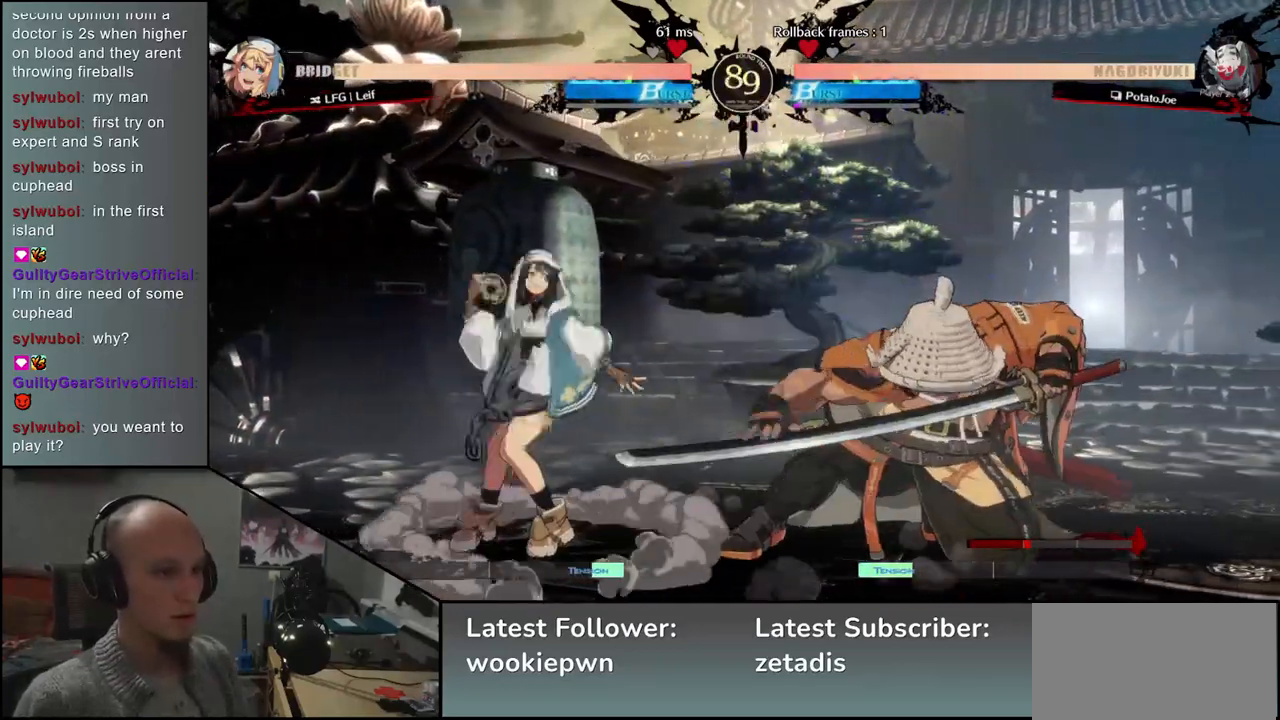
{"dt_ms": 500, "buttons": [], "left_stick": "center", "events": [[67, "L1", "down"], [150, "L1", "up"], [150, "left_stick", "left"], [300, "SQUARE", "down"], [400, "SQUARE", "up"], [500, "left_stick", "center"]]}
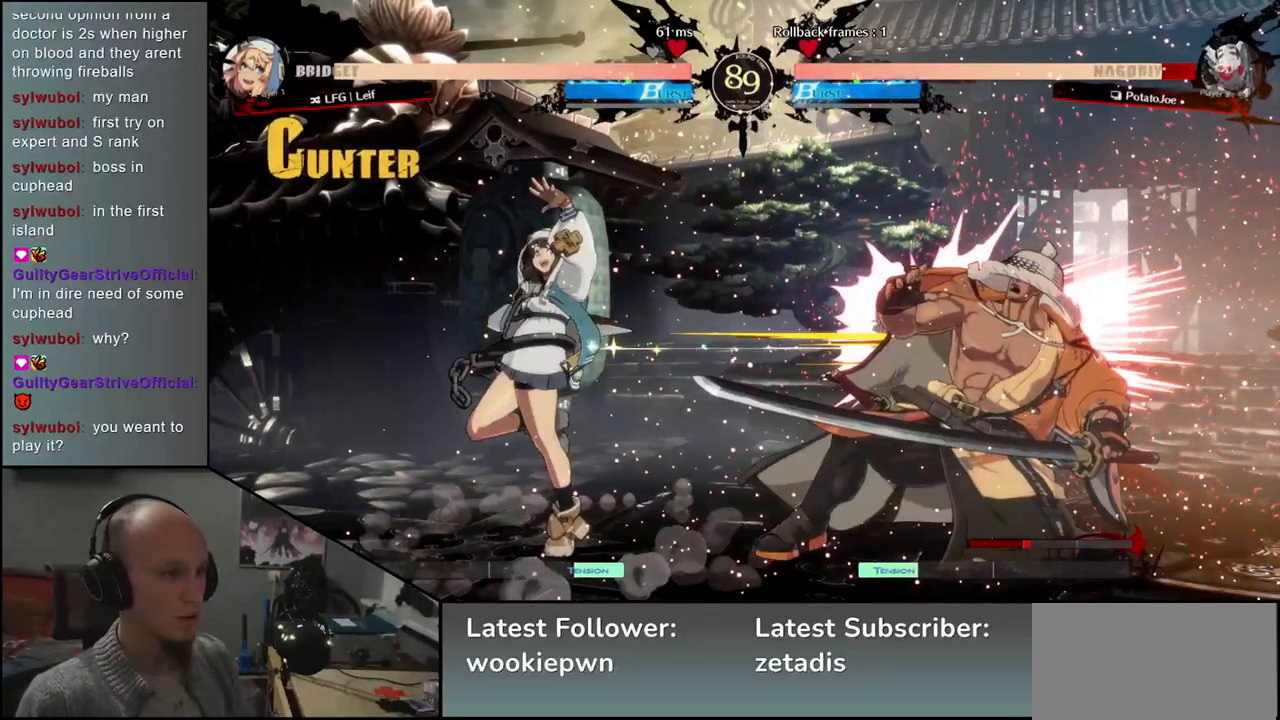
{"dt_ms": 500, "buttons": [], "left_stick": "right", "events": [[17, "left_stick", "right"]]}
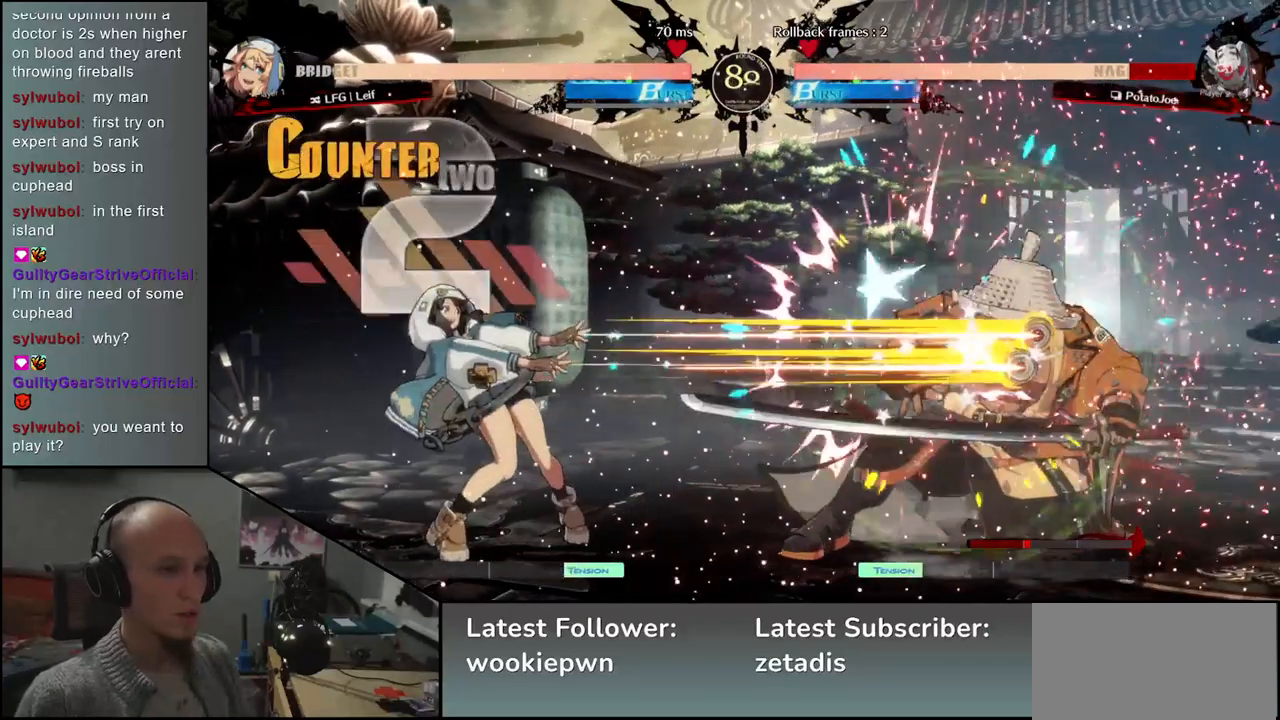
{"dt_ms": 500, "buttons": [], "left_stick": "right", "events": []}
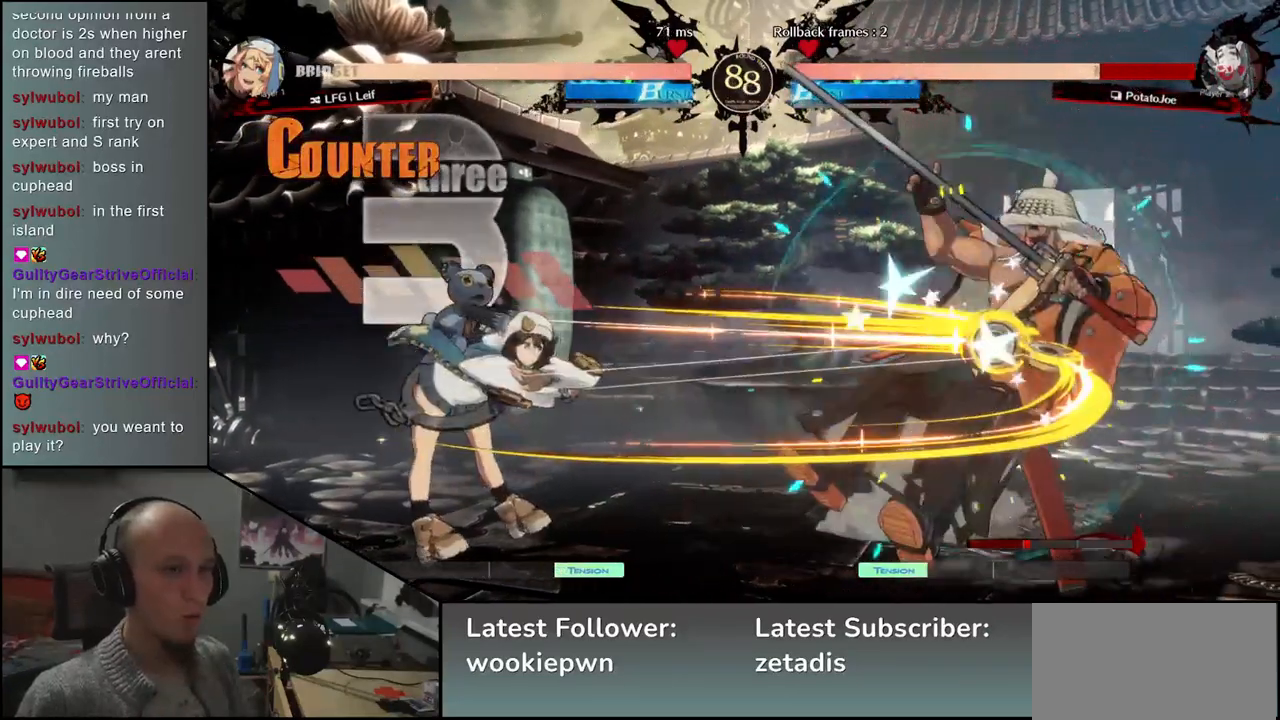
{"dt_ms": 500, "buttons": [], "left_stick": "right", "events": []}
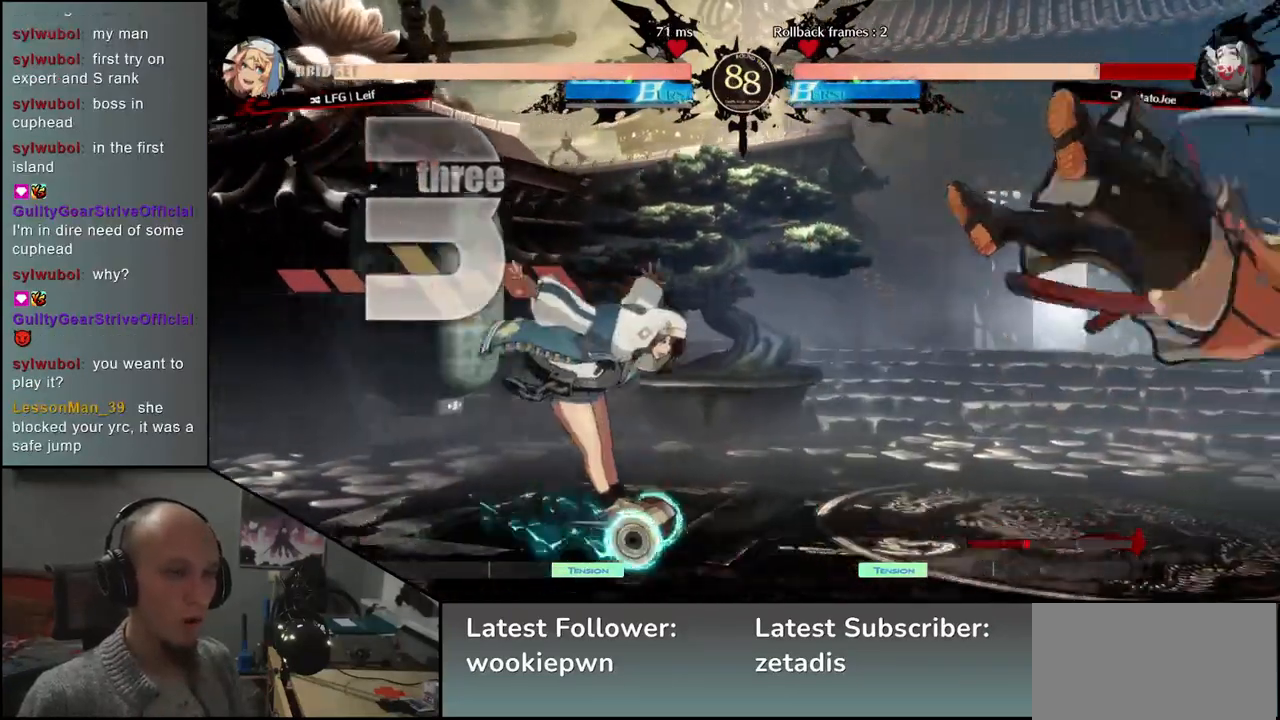
{"dt_ms": 500, "buttons": [], "left_stick": "down-right", "events": [[483, "left_stick", "down-right"]]}
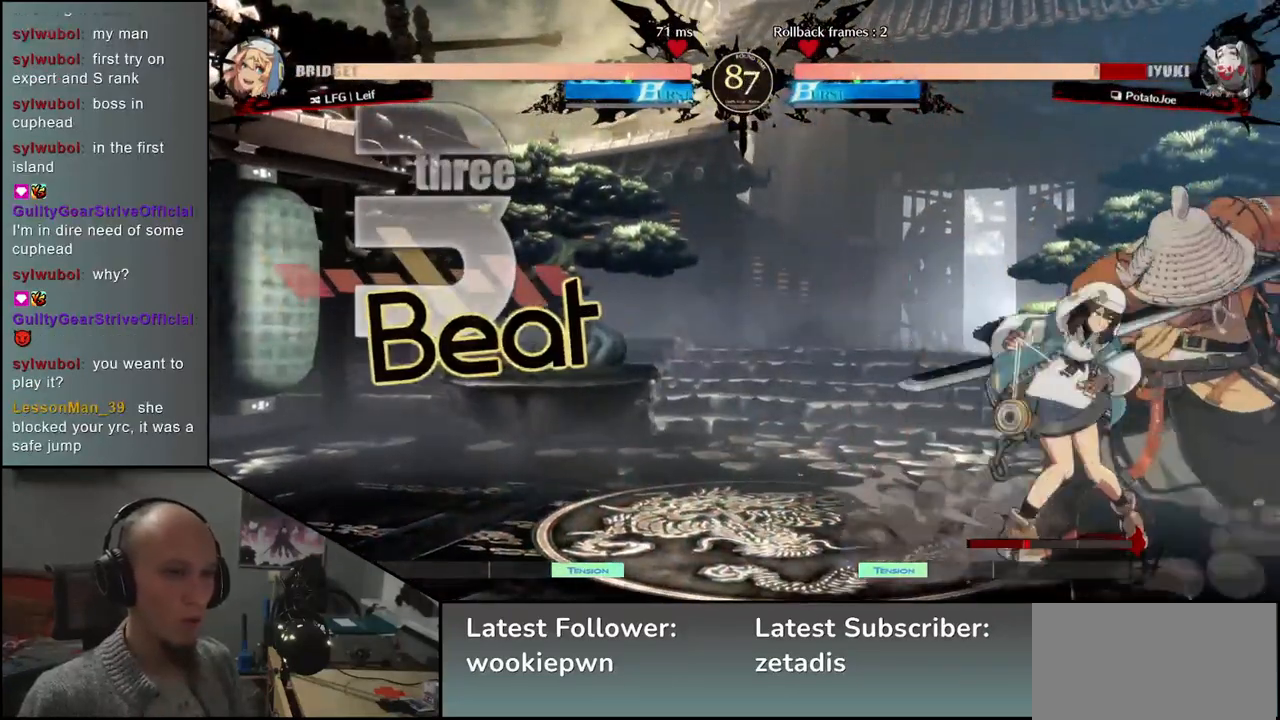
{"dt_ms": 500, "buttons": [], "left_stick": "down-right", "events": []}
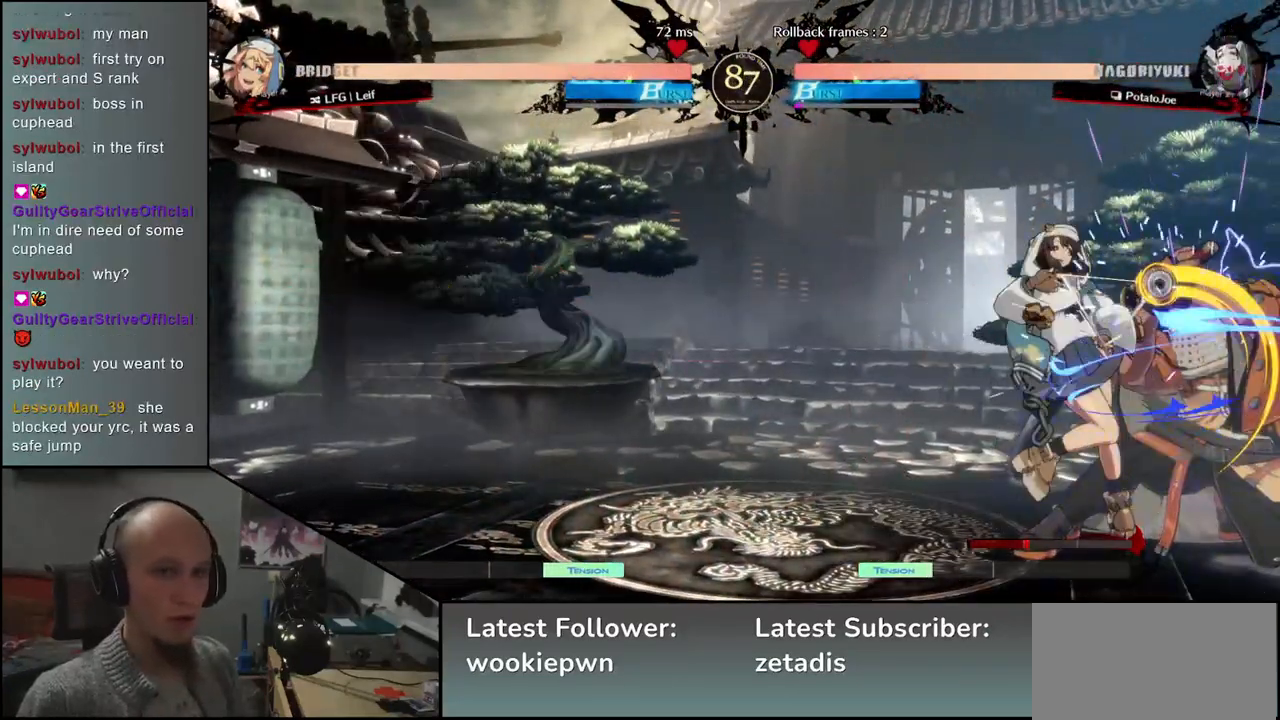
{"dt_ms": 500, "buttons": [], "left_stick": "down-right", "events": []}
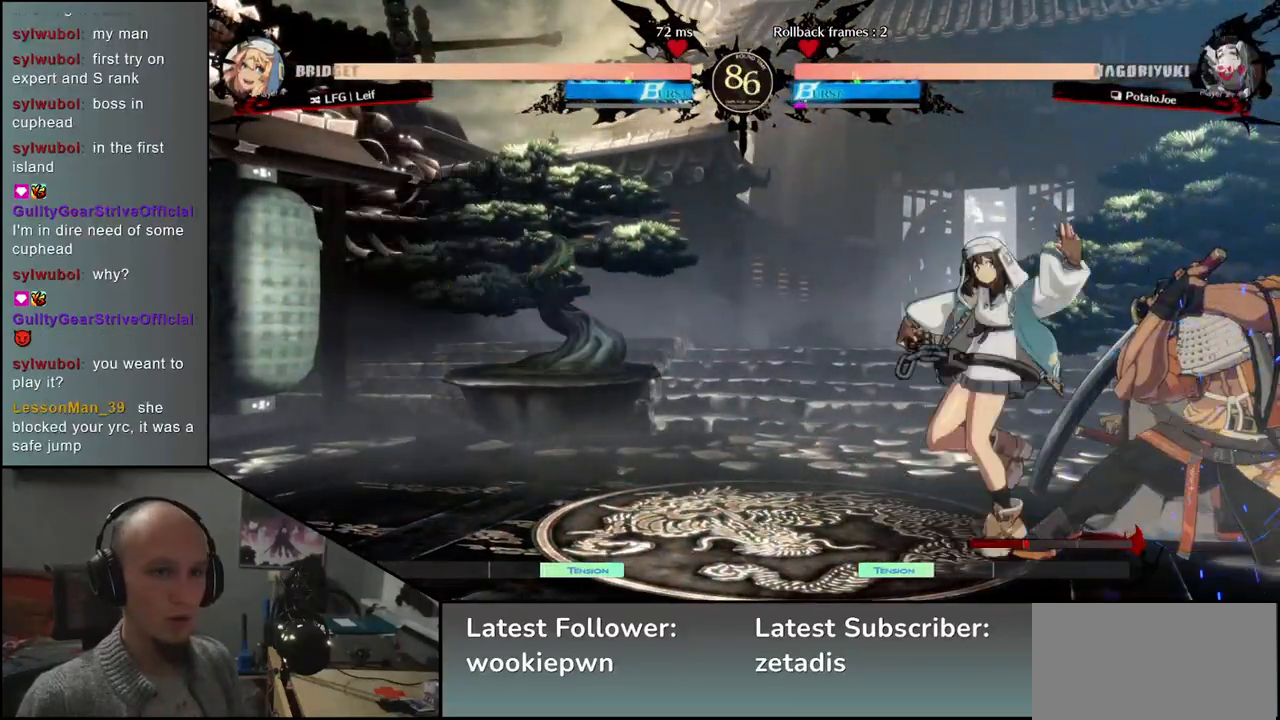
{"dt_ms": 500, "buttons": [], "left_stick": "down-right", "events": []}
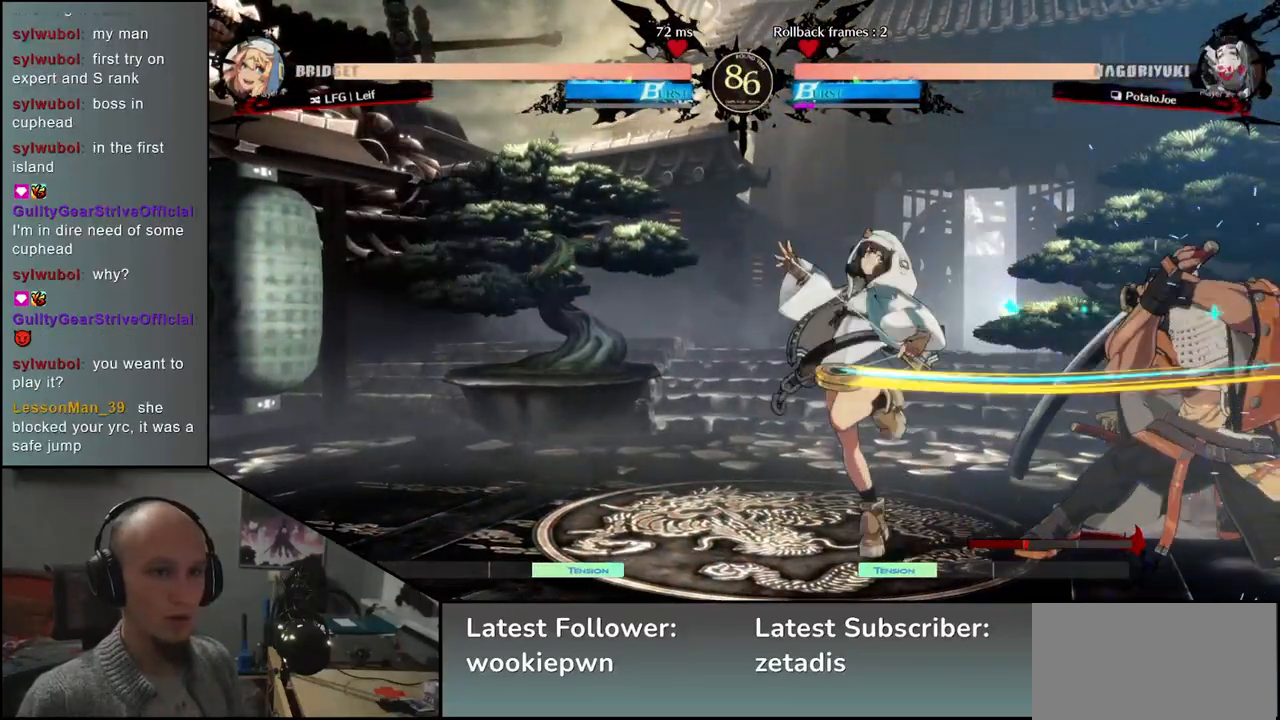
{"dt_ms": 500, "buttons": [], "left_stick": "down-right", "events": []}
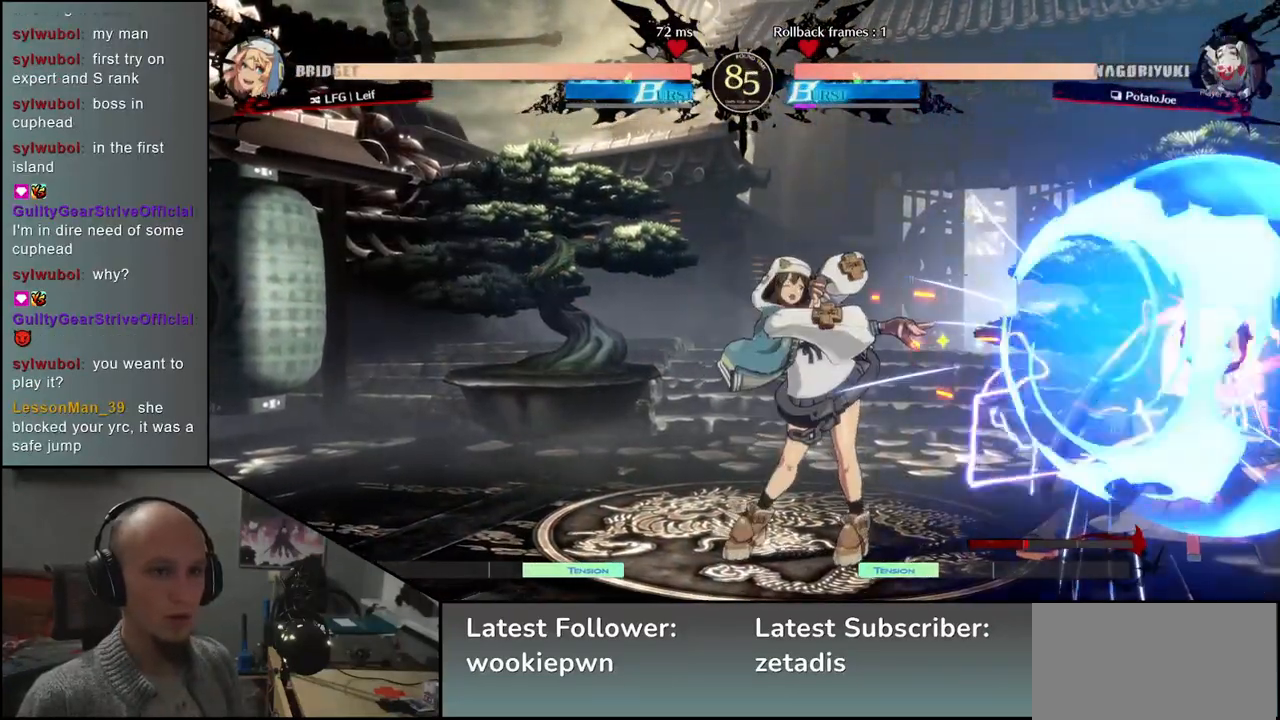
{"dt_ms": 500, "buttons": [], "left_stick": "left", "events": [[100, "left_stick", "left"], [133, "R1", "down"], [183, "R1", "up"], [283, "R1", "down"], [317, "R1", "up"], [417, "R1", "down"], [450, "R1", "up"]]}
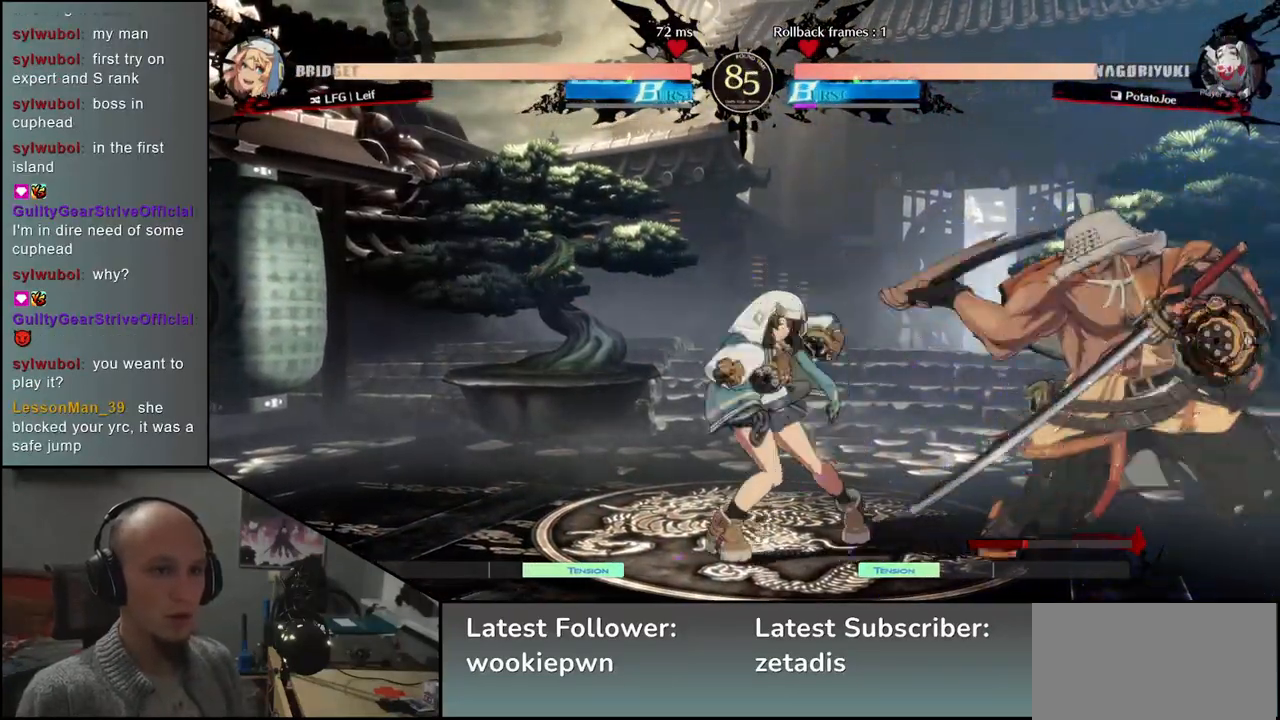
{"dt_ms": 500, "buttons": [], "left_stick": "down", "events": [[33, "R1", "down"], [67, "R1", "up"], [150, "R1", "down"], [200, "R1", "up"], [383, "left_stick", "center"], [400, "TRIANGLE", "down"], [467, "TRIANGLE", "up"], [483, "left_stick", "down"]]}
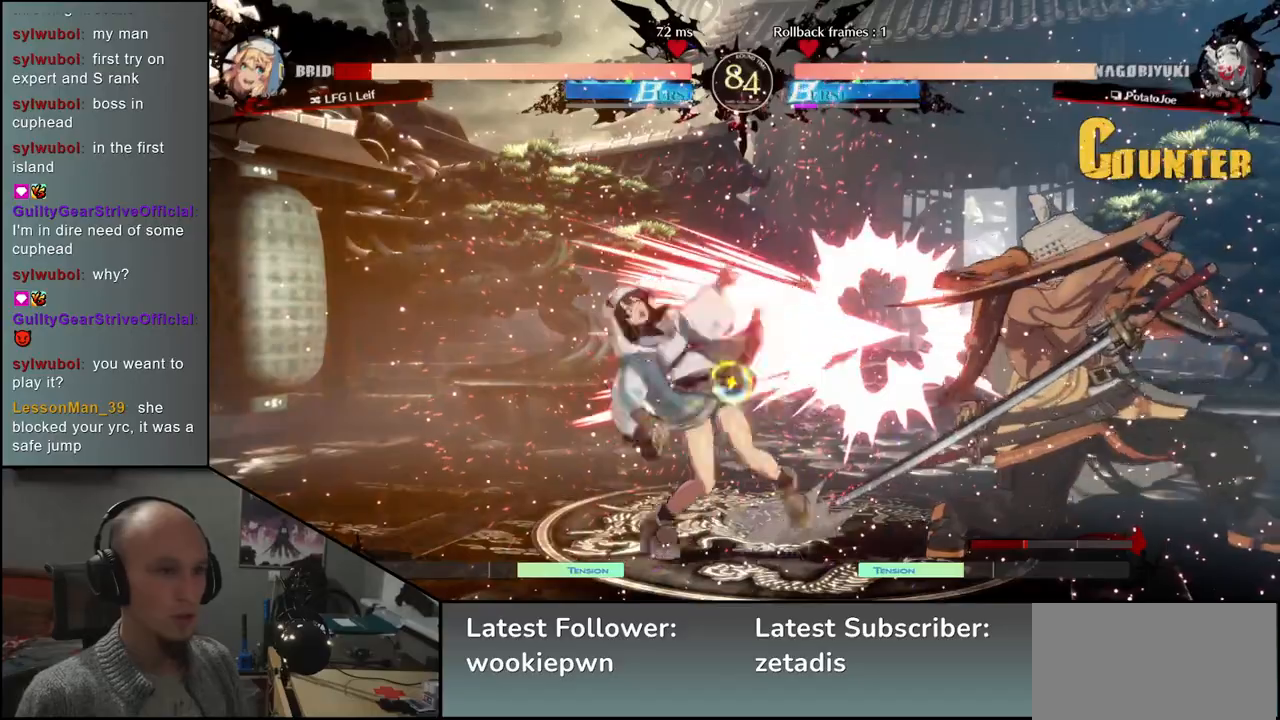
{"dt_ms": 500, "buttons": [], "left_stick": "down", "events": [[67, "TRIANGLE", "down"], [133, "TRIANGLE", "up"], [233, "TRIANGLE", "down"], [283, "TRIANGLE", "up"], [383, "TRIANGLE", "down"], [450, "TRIANGLE", "up"]]}
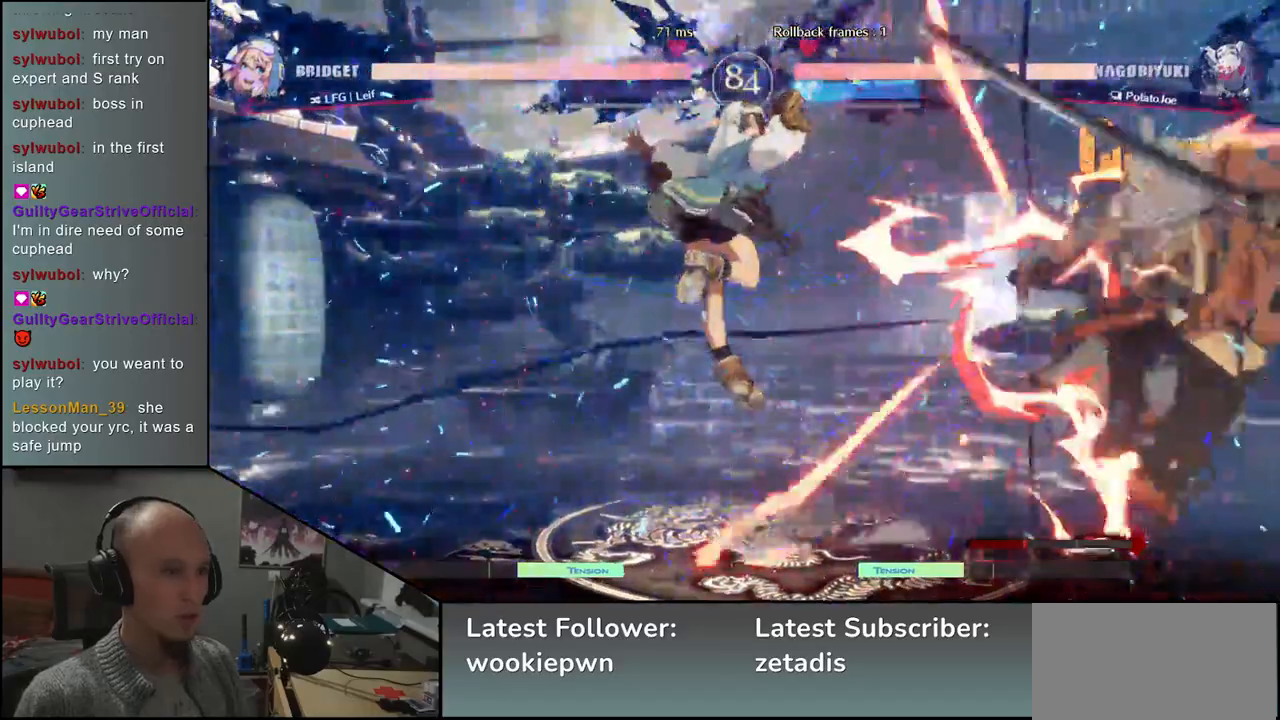
{"dt_ms": 500, "buttons": [], "left_stick": "left", "events": [[50, "left_stick", "right"], [500, "left_stick", "left"]]}
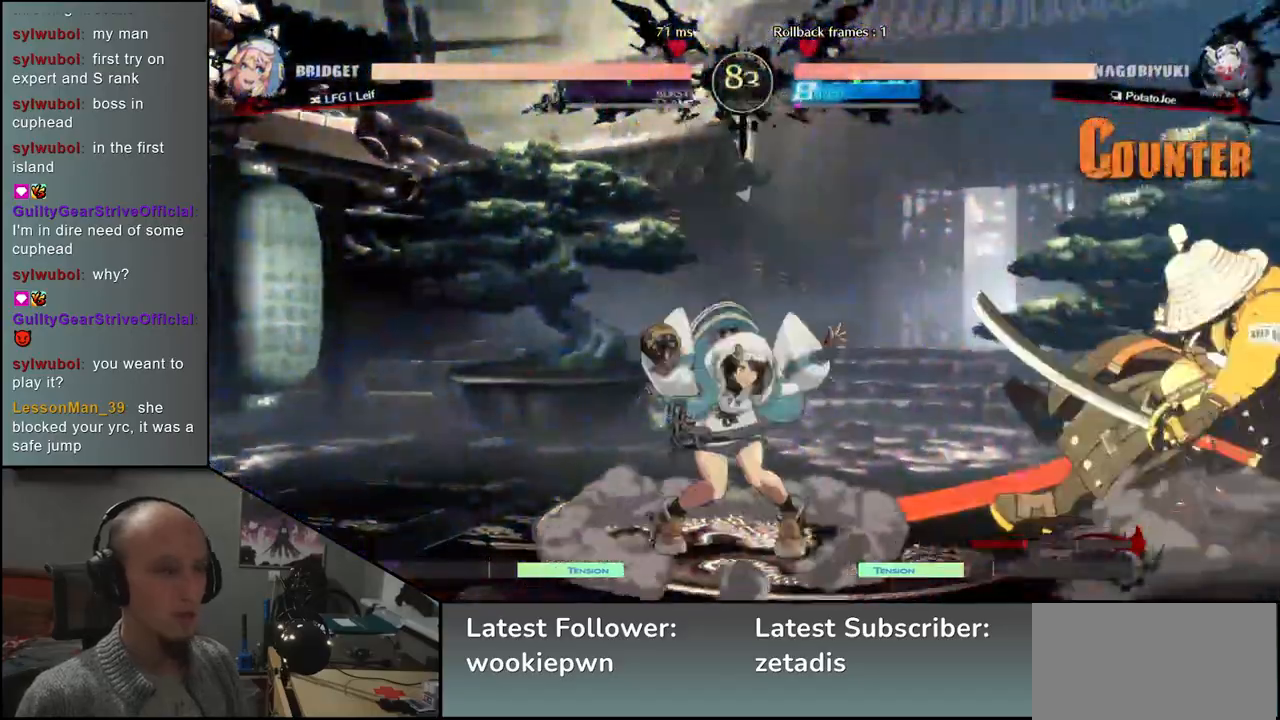
{"dt_ms": 500, "buttons": [], "left_stick": "left", "events": [[50, "R1", "down"], [117, "R1", "up"], [217, "R1", "down"], [250, "R1", "up"], [333, "R1", "down"], [417, "R1", "up"]]}
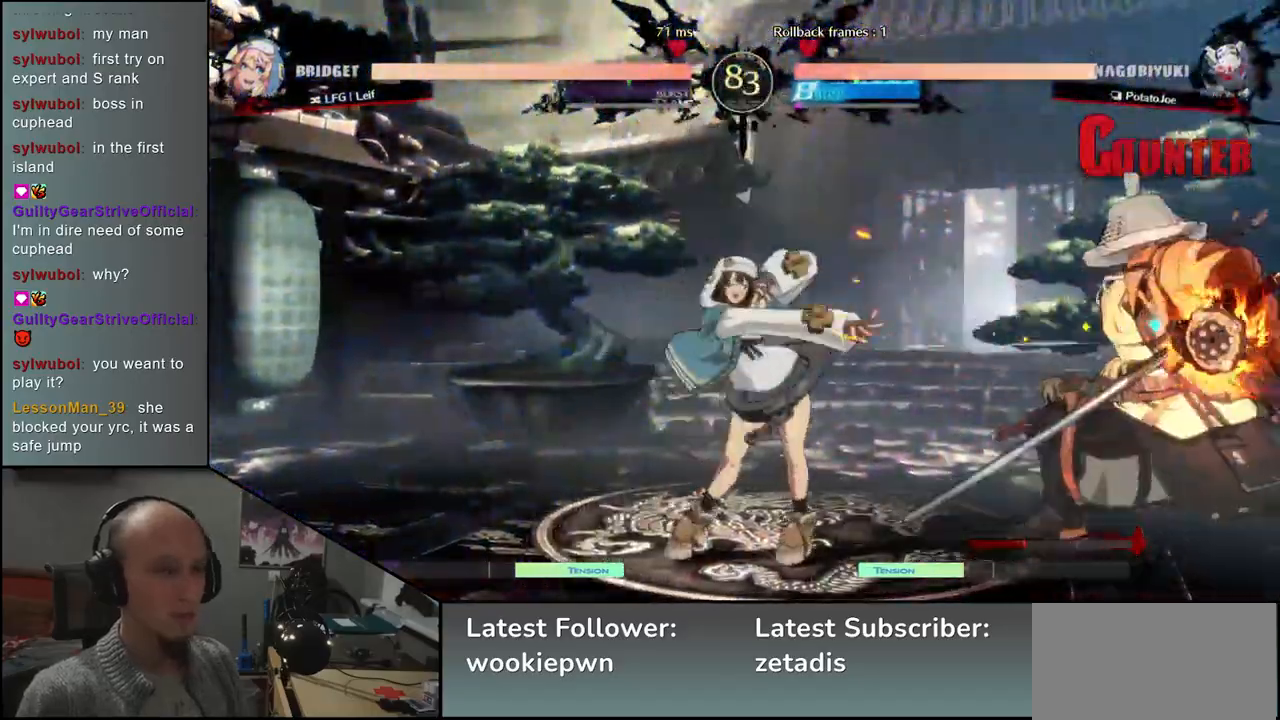
{"dt_ms": 500, "buttons": [], "left_stick": "down", "events": [[283, "left_stick", "center"], [383, "TRIANGLE", "down"], [433, "TRIANGLE", "up"], [467, "left_stick", "down"]]}
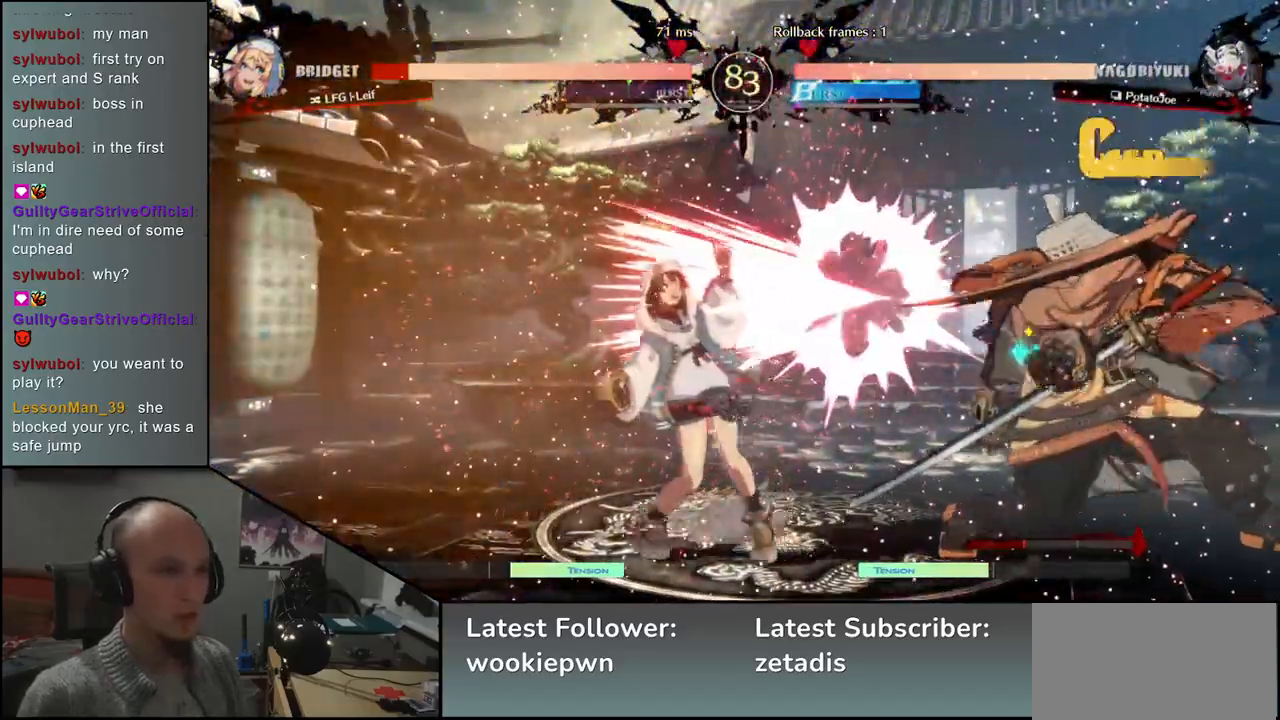
{"dt_ms": 500, "buttons": ["TRIANGLE"], "left_stick": "center", "events": [[50, "TRIANGLE", "down"], [50, "left_stick", "center"], [100, "TRIANGLE", "up"], [183, "TRIANGLE", "down"], [233, "TRIANGLE", "up"], [333, "TRIANGLE", "down"], [383, "TRIANGLE", "up"], [483, "TRIANGLE", "down"]]}
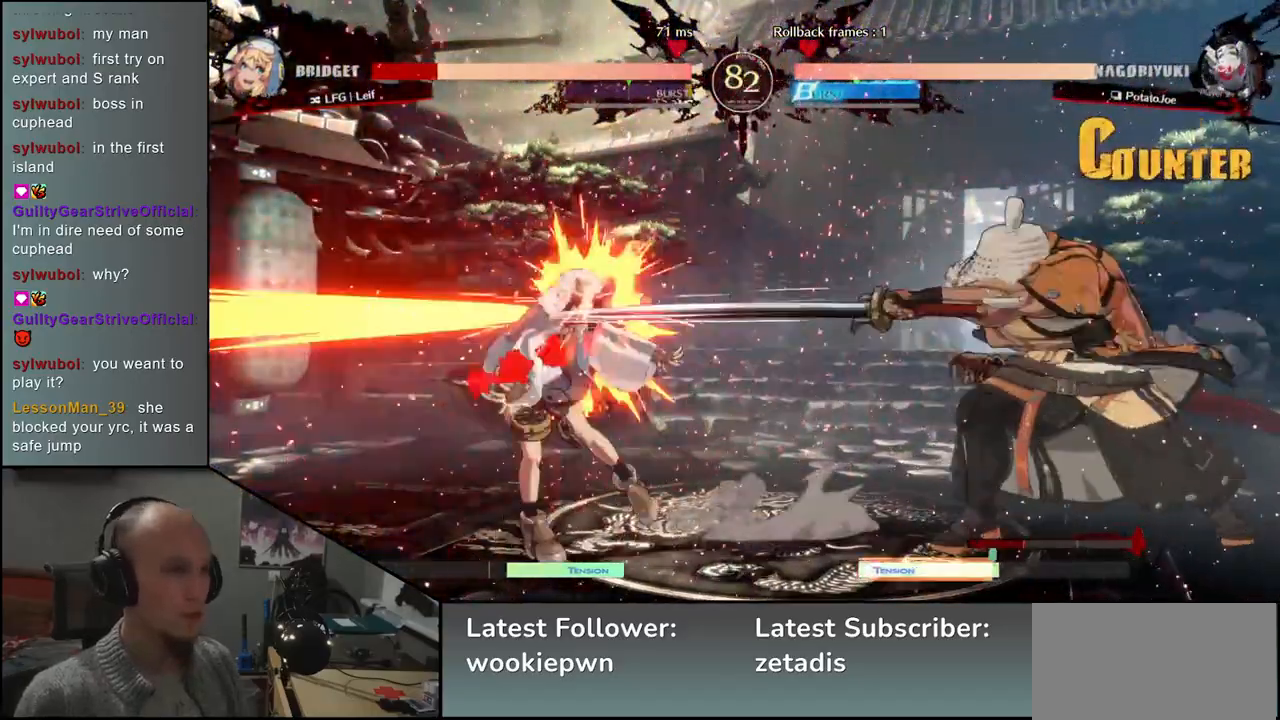
{"dt_ms": 500, "buttons": [], "left_stick": "down-right", "events": [[50, "TRIANGLE", "up"], [133, "TRIANGLE", "down"], [250, "TRIANGLE", "up"], [333, "left_stick", "left"], [500, "left_stick", "down-right"]]}
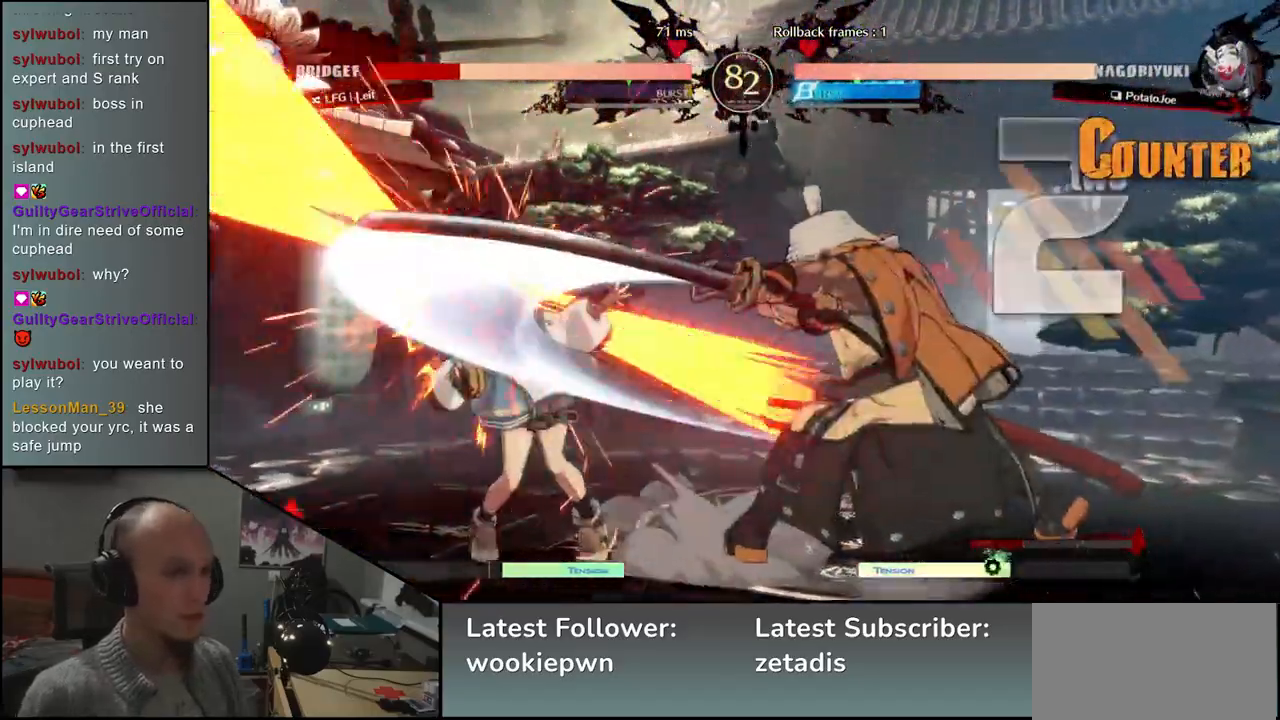
{"dt_ms": 1000, "buttons": [], "left_stick": "center"}
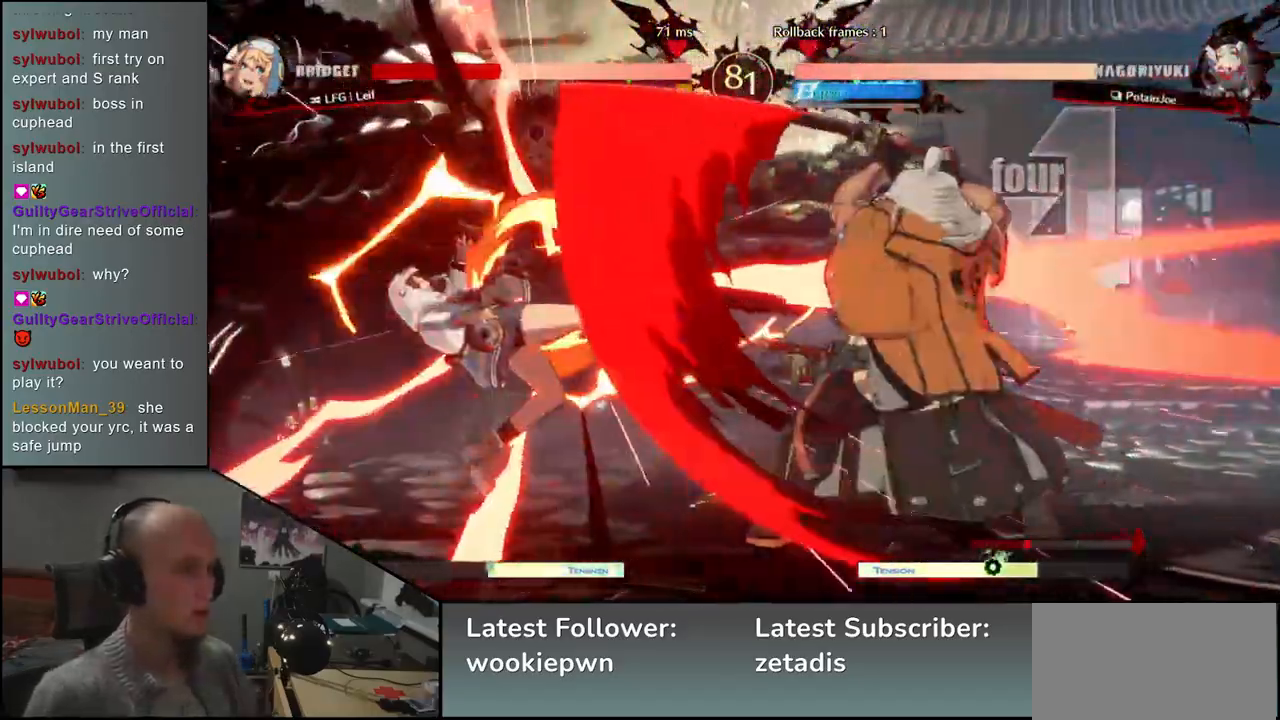
{"dt_ms": 500, "buttons": [], "left_stick": "center", "events": [[367, "TRIANGLE", "down"], [417, "TRIANGLE", "up"]]}
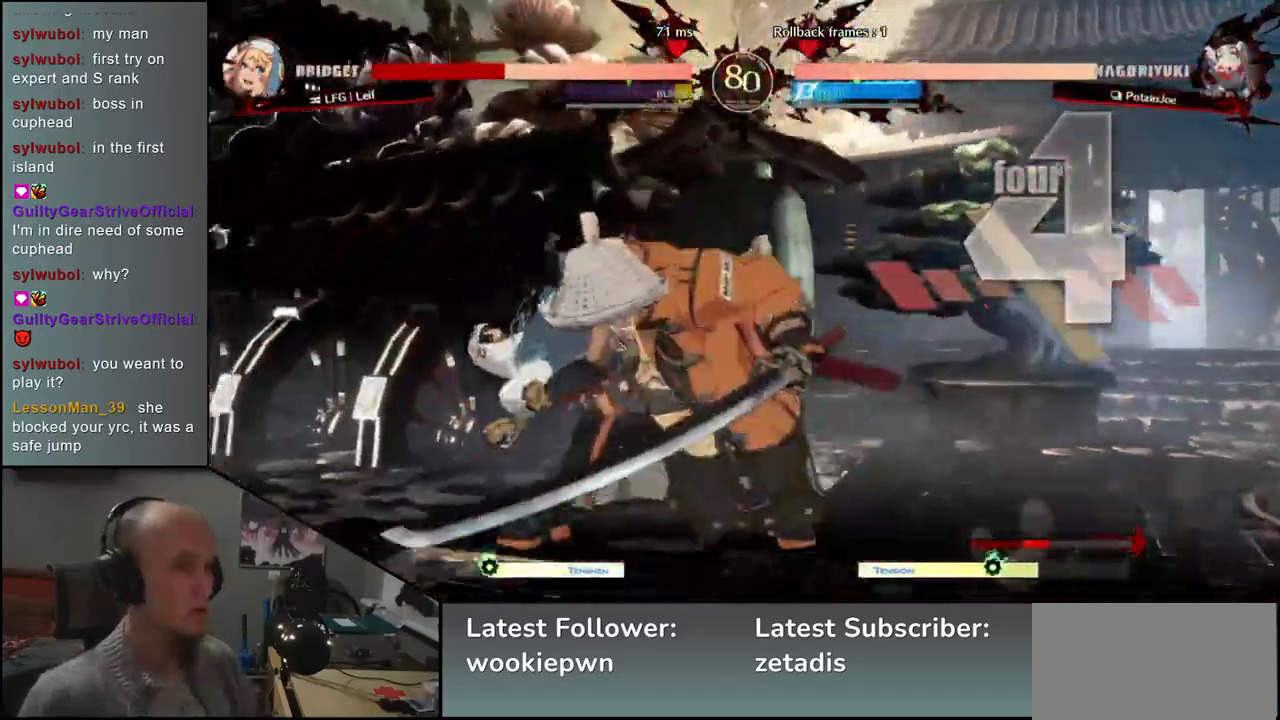
{"dt_ms": 500, "buttons": [], "left_stick": "center", "events": [[17, "TRIANGLE", "down"], [83, "TRIANGLE", "up"], [167, "TRIANGLE", "down"], [250, "TRIANGLE", "up"], [367, "TRIANGLE", "down"], [433, "TRIANGLE", "up"]]}
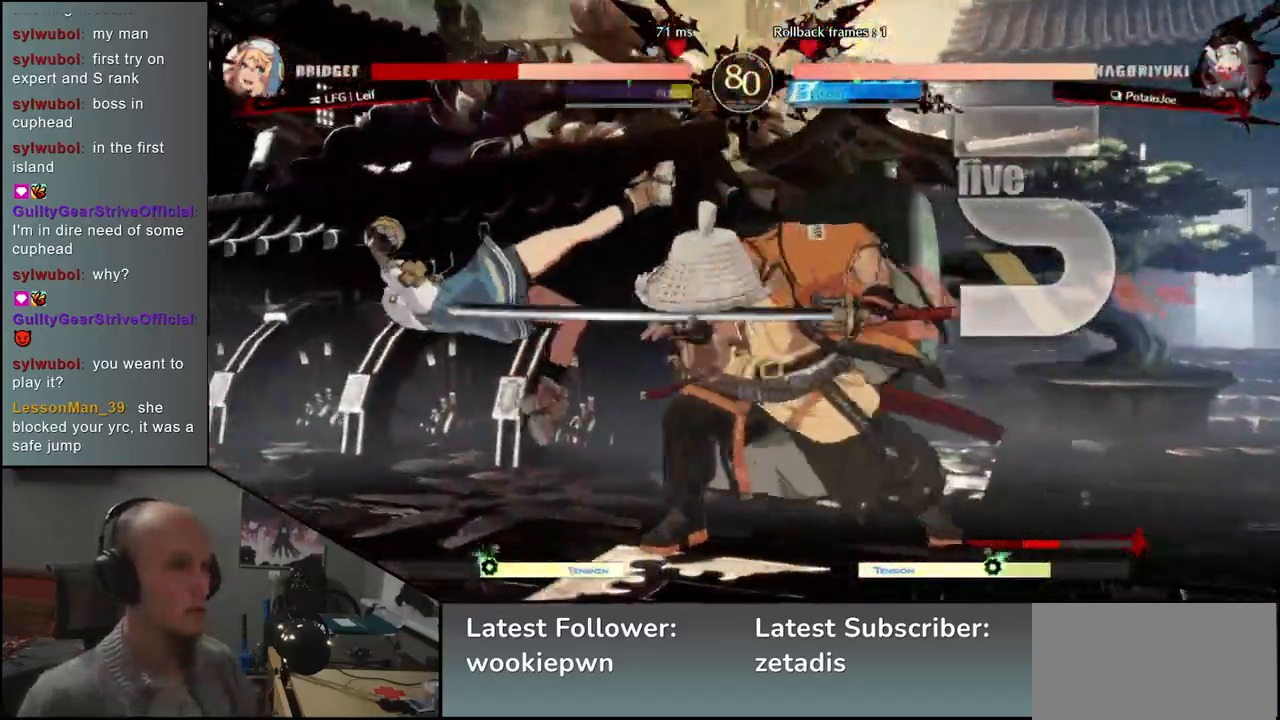
{"dt_ms": 500, "buttons": [], "left_stick": "left", "events": [[50, "TRIANGLE", "down"], [133, "TRIANGLE", "up"], [250, "TRIANGLE", "down"], [333, "TRIANGLE", "up"], [417, "left_stick", "left"]]}
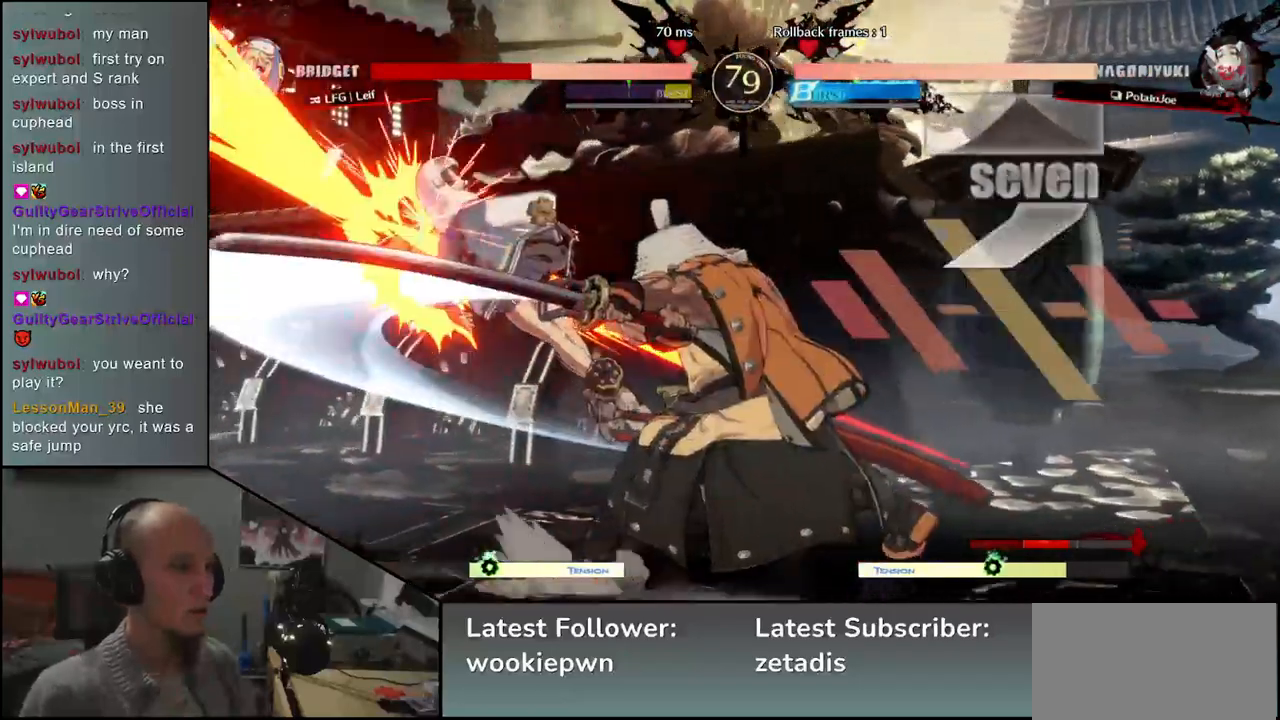
{"dt_ms": 500, "buttons": [], "left_stick": "center", "events": [[17, "left_stick", "down"], [100, "left_stick", "left"], [117, "TRIANGLE", "down"], [200, "TRIANGLE", "up"], [233, "left_stick", "center"]]}